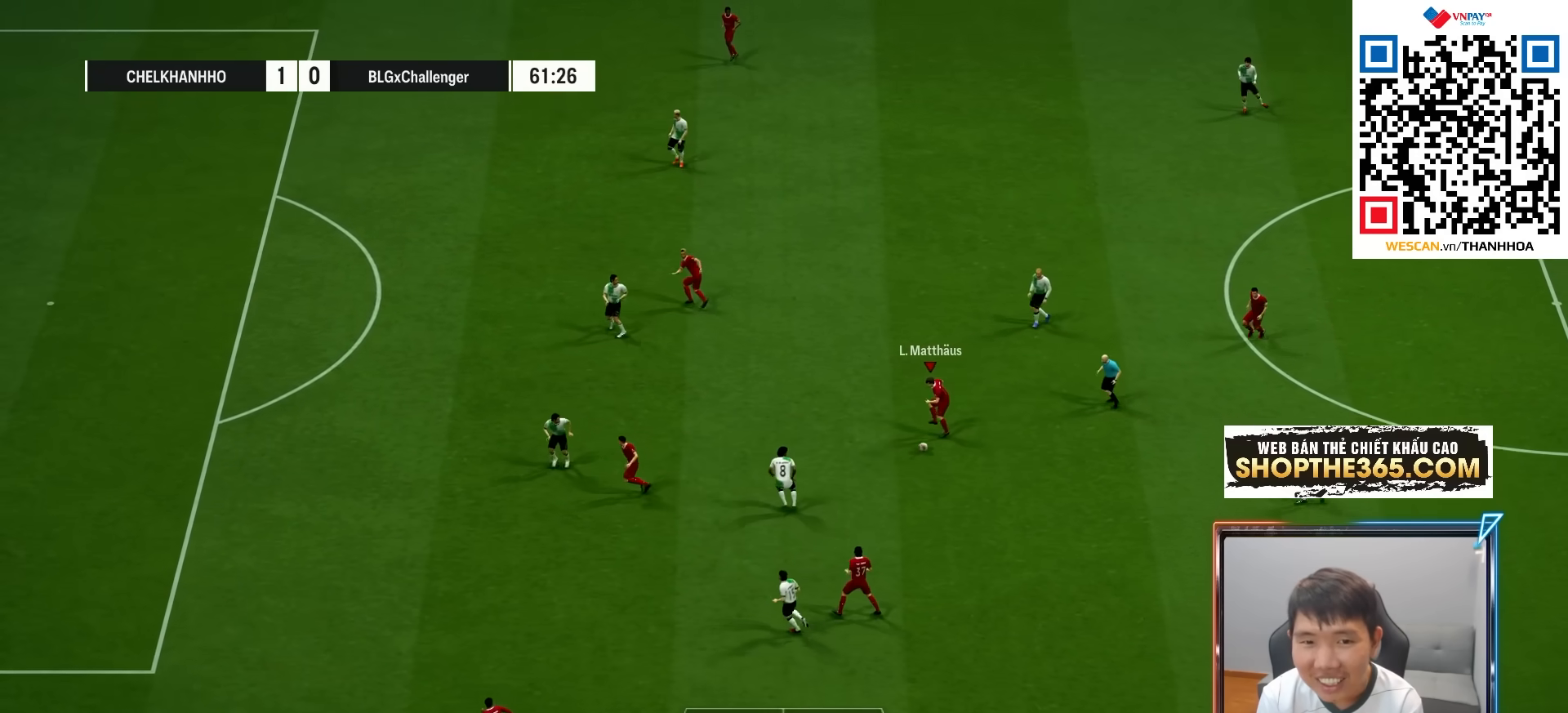
Gameplay with a controller (PlayStation layout); each line is a JSON object with the inputs held at the frame after it. "events" lists button and stick changes between this image and that frame as [ms after this image, input, new state], when the widget could be followed in between.
{"buttons": [], "left_stick": "up-left", "right_stick": "center", "events": []}
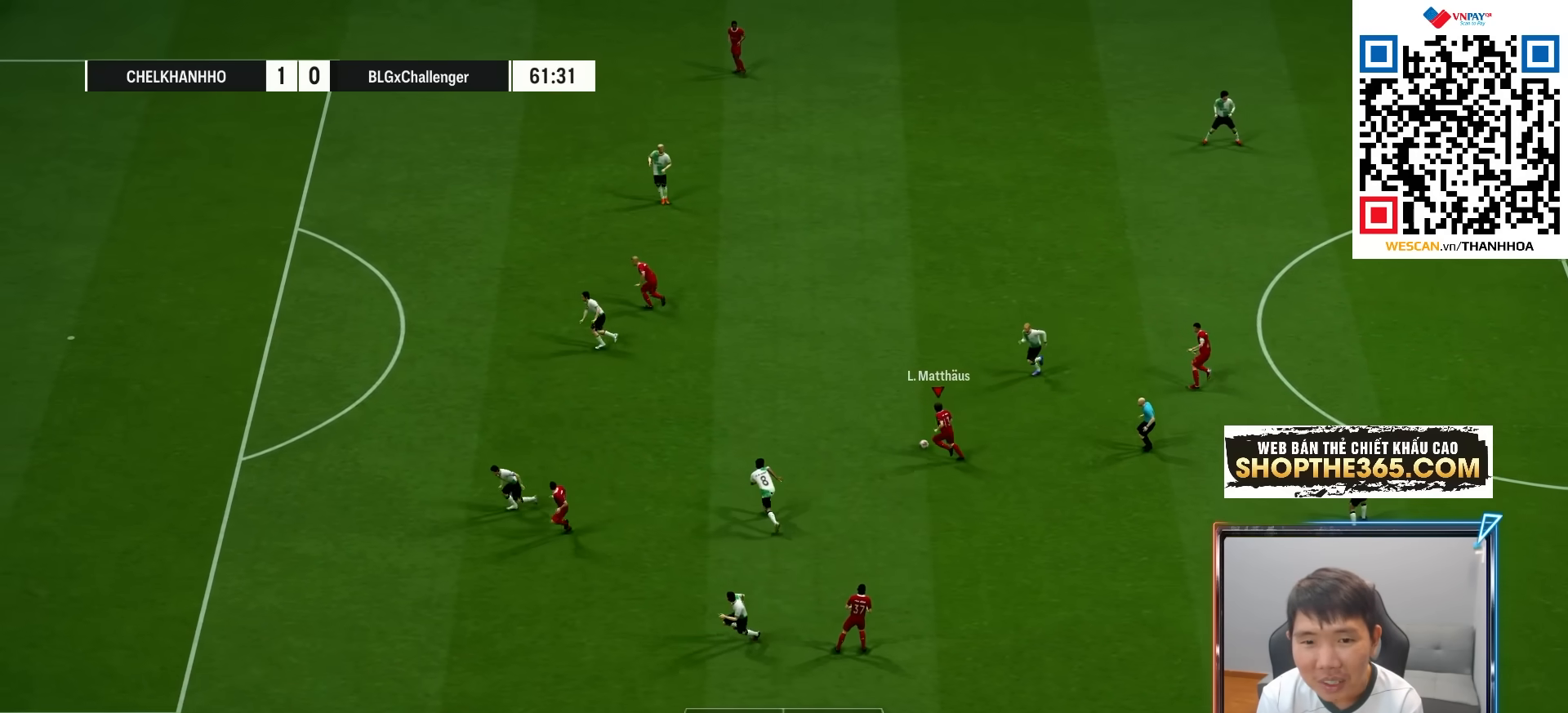
{"buttons": [], "left_stick": "up-left", "right_stick": "center", "events": [[283, "CROSS", "down"], [383, "CROSS", "up"]]}
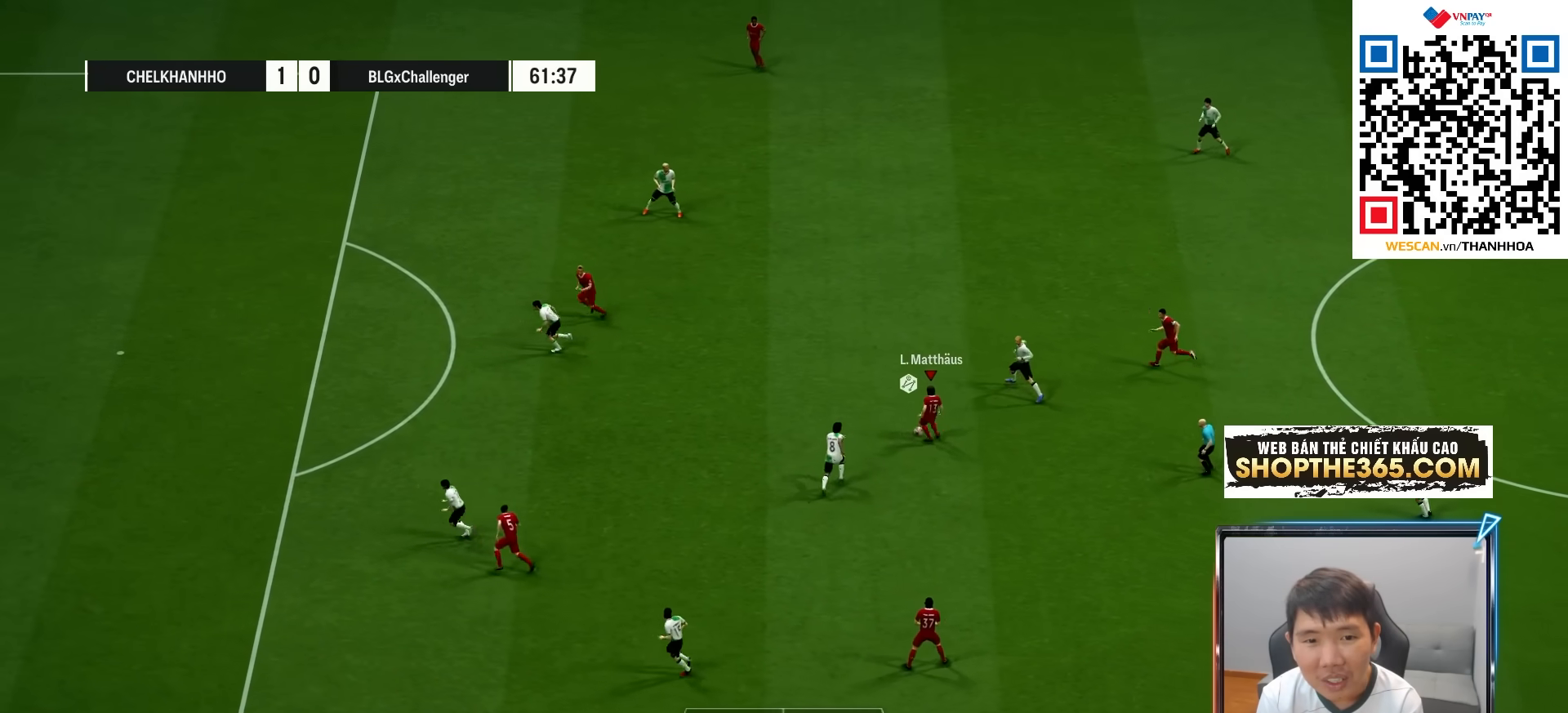
{"buttons": ["L2"], "left_stick": "right", "right_stick": "center", "events": [[200, "left_stick", "center"], [350, "left_stick", "right"], [367, "L2", "down"]]}
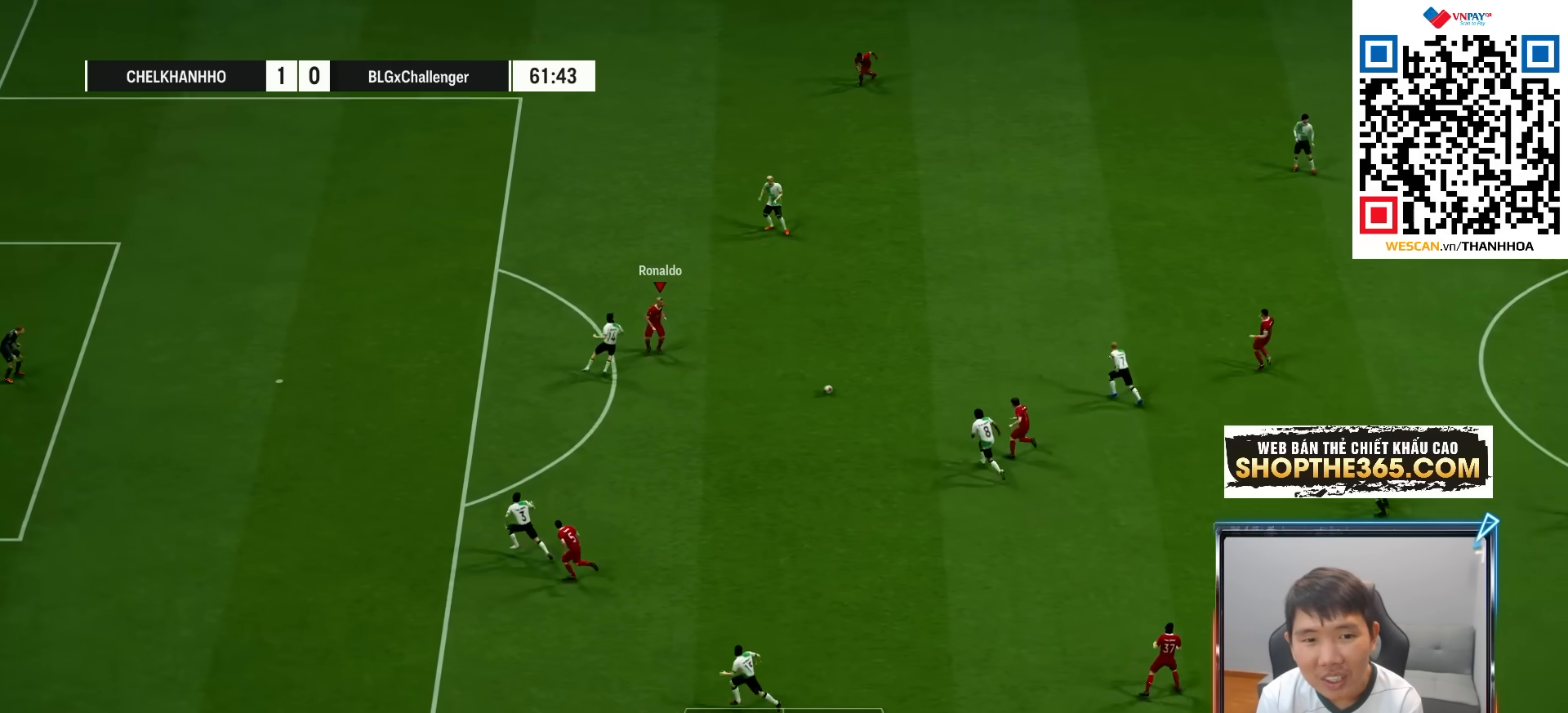
{"buttons": [], "left_stick": "down", "right_stick": "center", "events": [[133, "left_stick", "up"], [267, "left_stick", "up-left"], [300, "L2", "up"], [383, "left_stick", "down"]]}
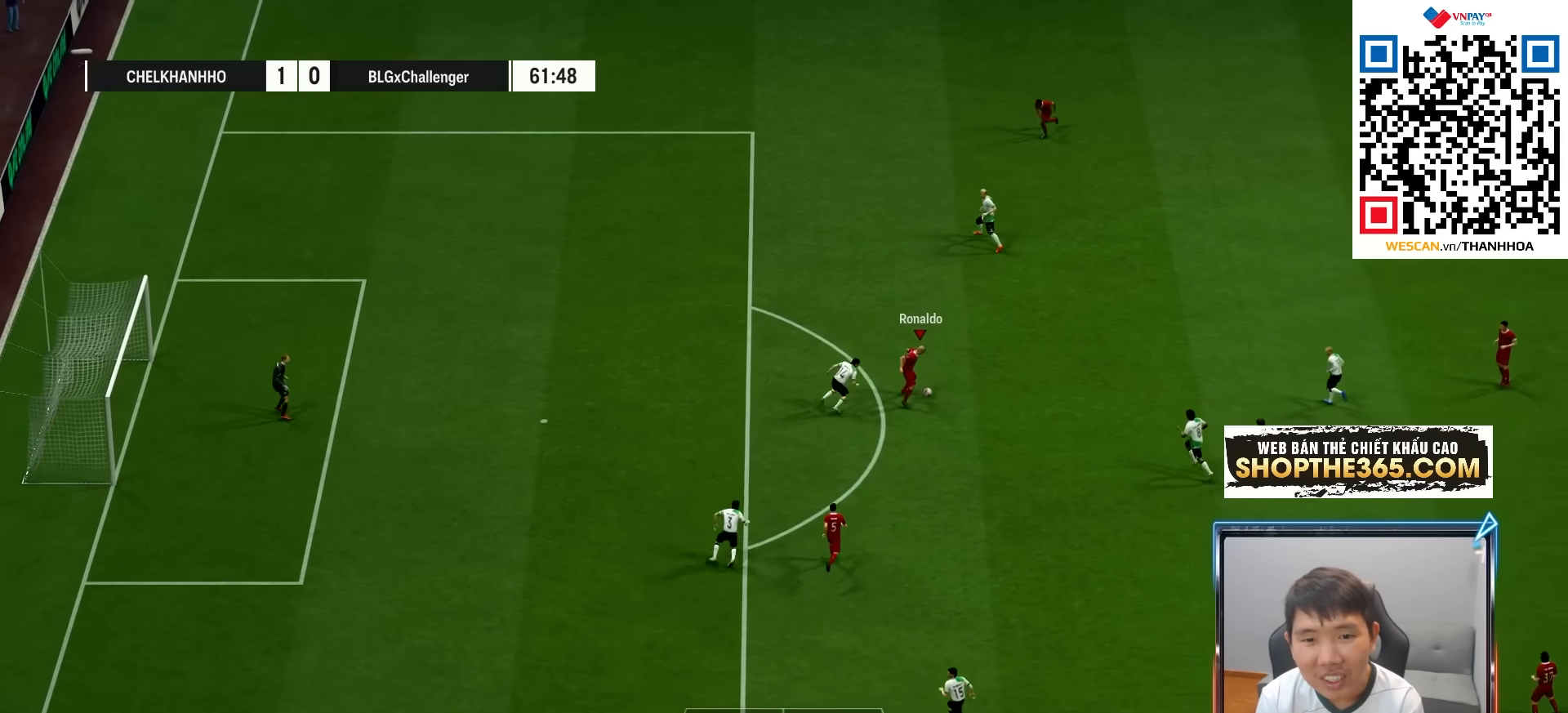
{"buttons": [], "left_stick": "down", "right_stick": "center", "events": [[150, "CROSS", "down"], [233, "CROSS", "up"]]}
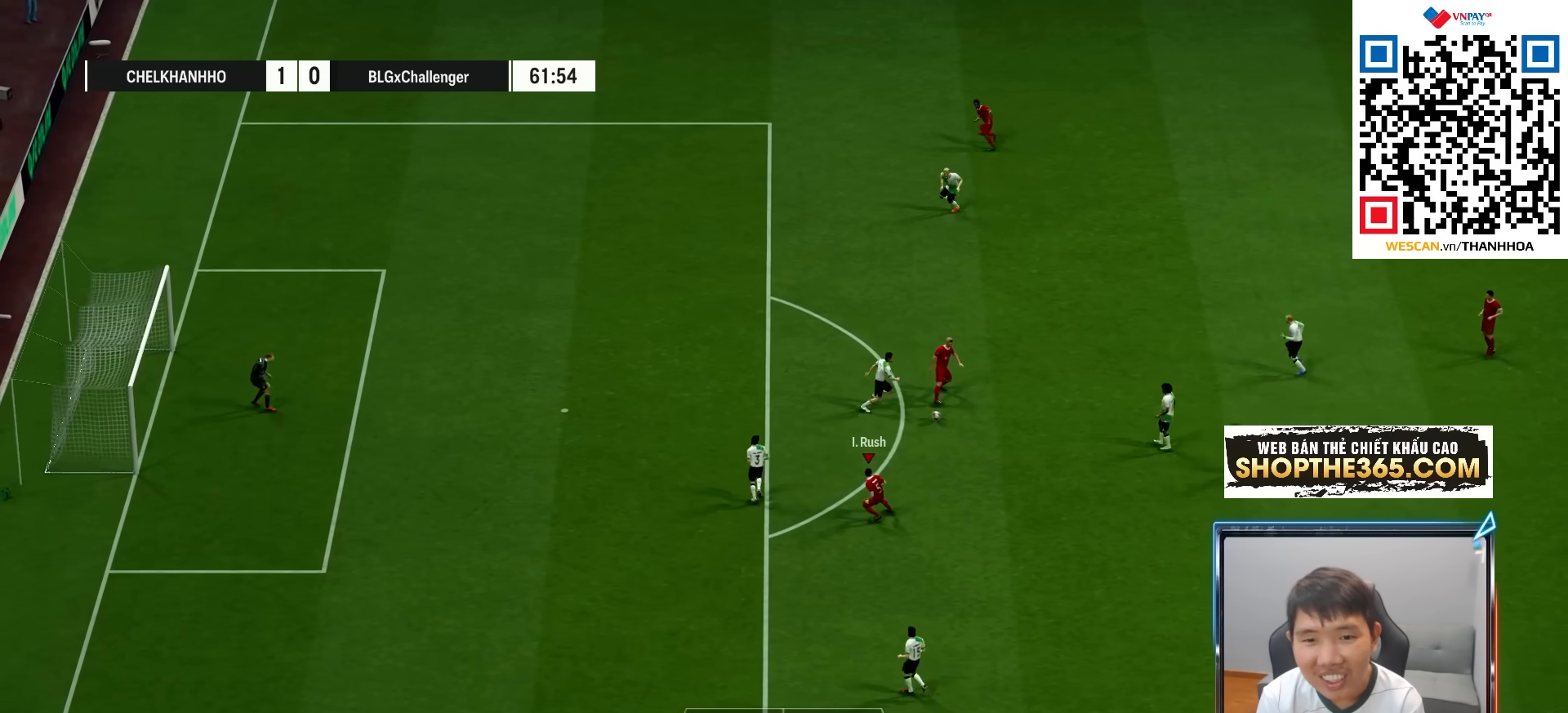
{"buttons": [], "left_stick": "up-left", "right_stick": "center", "events": [[100, "L2", "down"], [167, "left_stick", "right"], [217, "left_stick", "up-right"], [367, "L2", "up"], [367, "left_stick", "down-left"], [483, "left_stick", "up-left"]]}
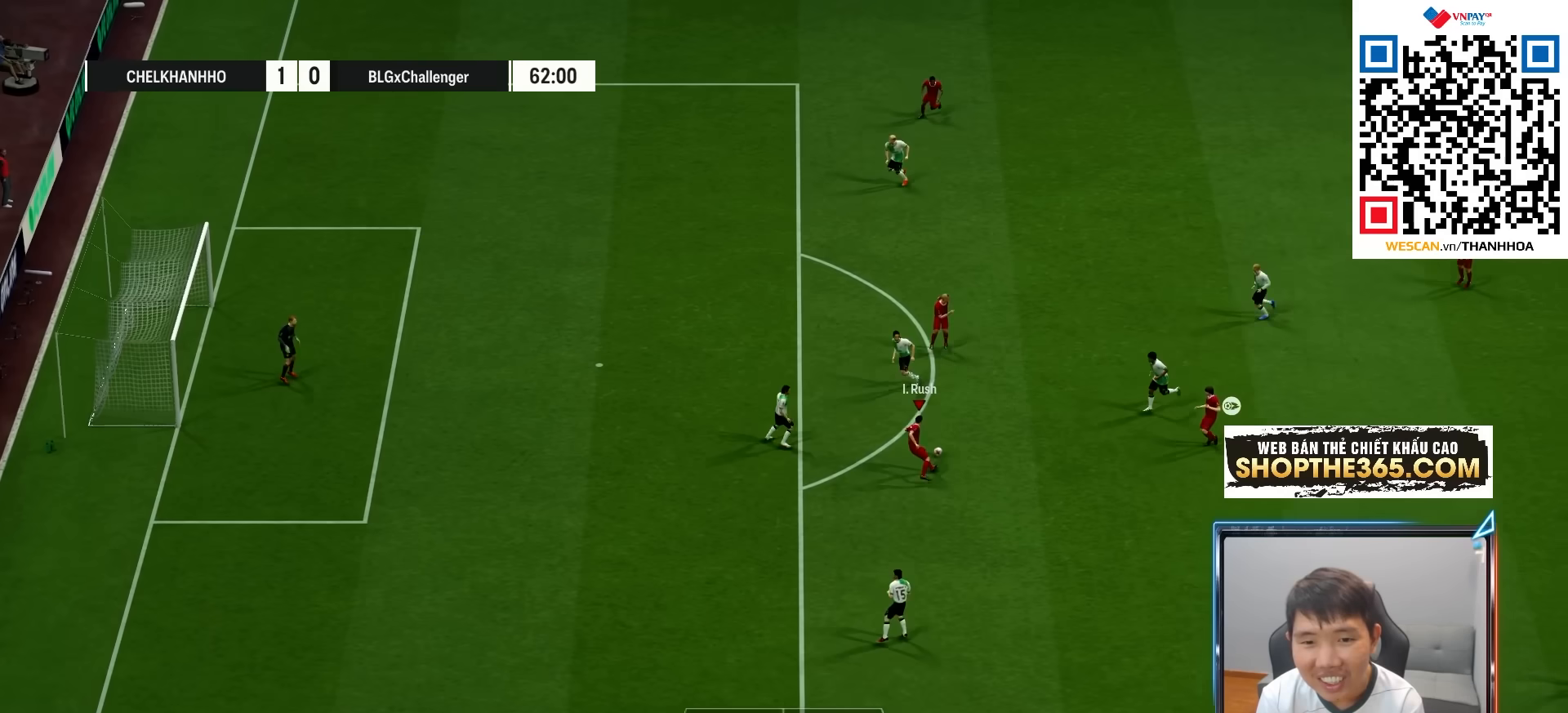
{"buttons": [], "left_stick": "up", "right_stick": "center", "events": [[50, "left_stick", "up"]]}
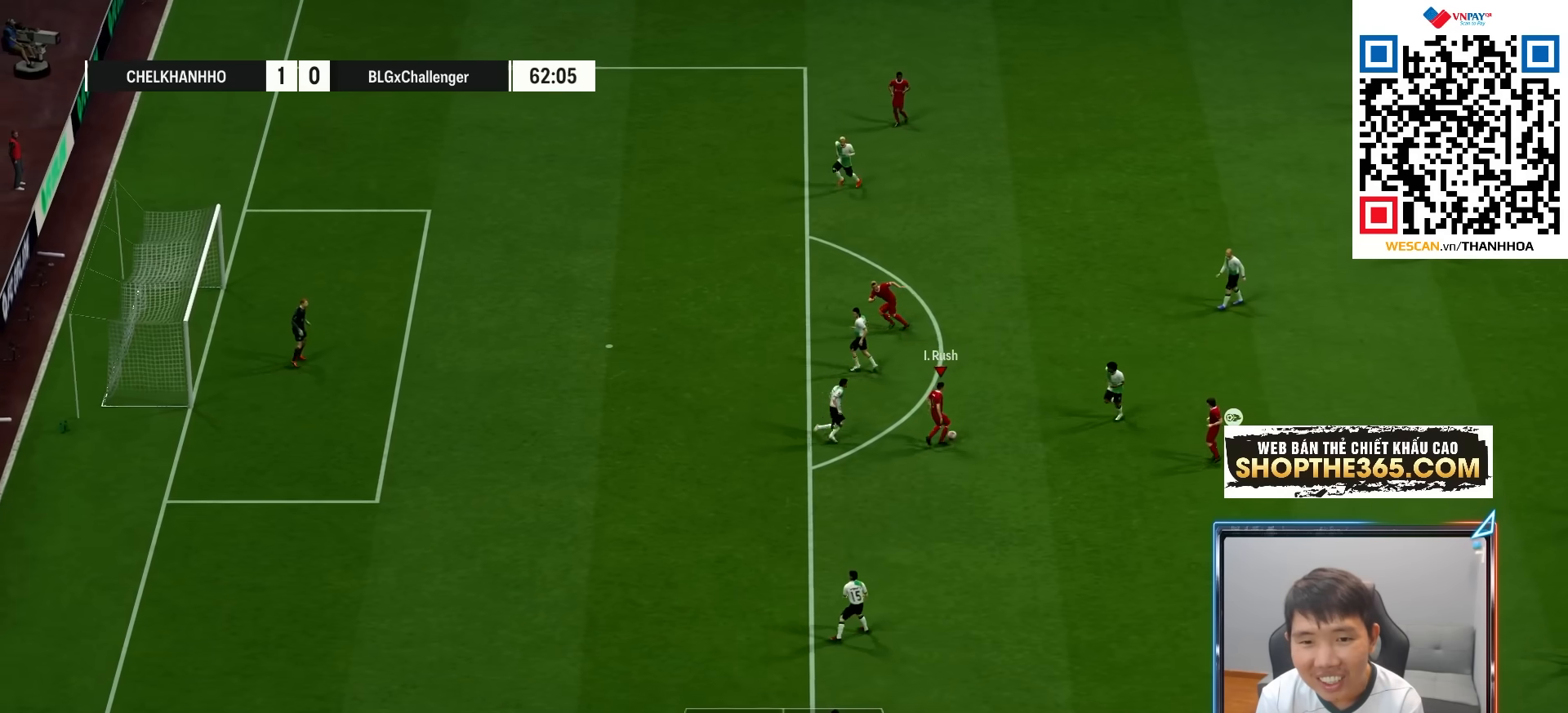
{"buttons": [], "left_stick": "down-left", "right_stick": "center", "events": [[117, "left_stick", "down-left"]]}
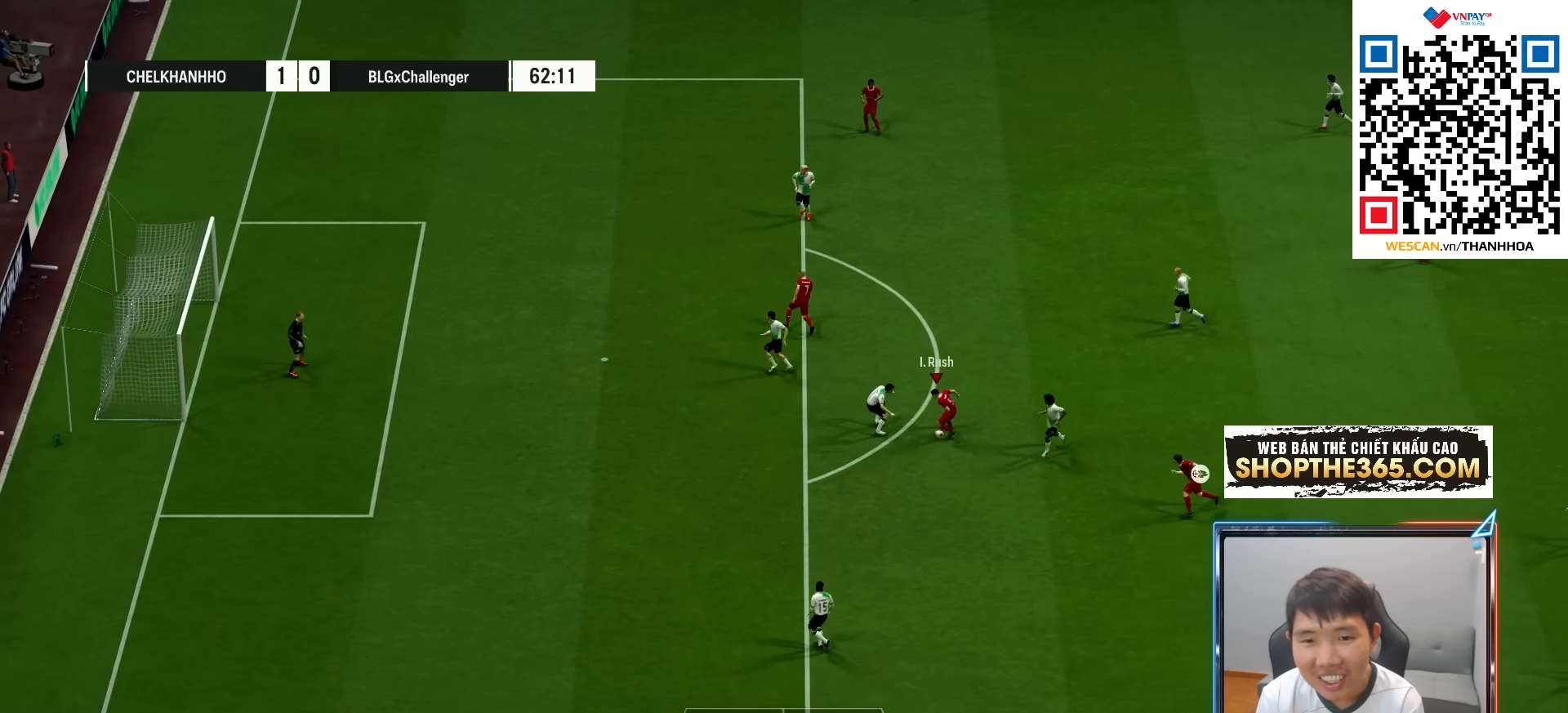
{"buttons": ["R2"], "left_stick": "up-right", "right_stick": "center", "events": [[200, "R1", "down"], [333, "R1", "up"], [467, "R2", "down"], [483, "left_stick", "up-right"]]}
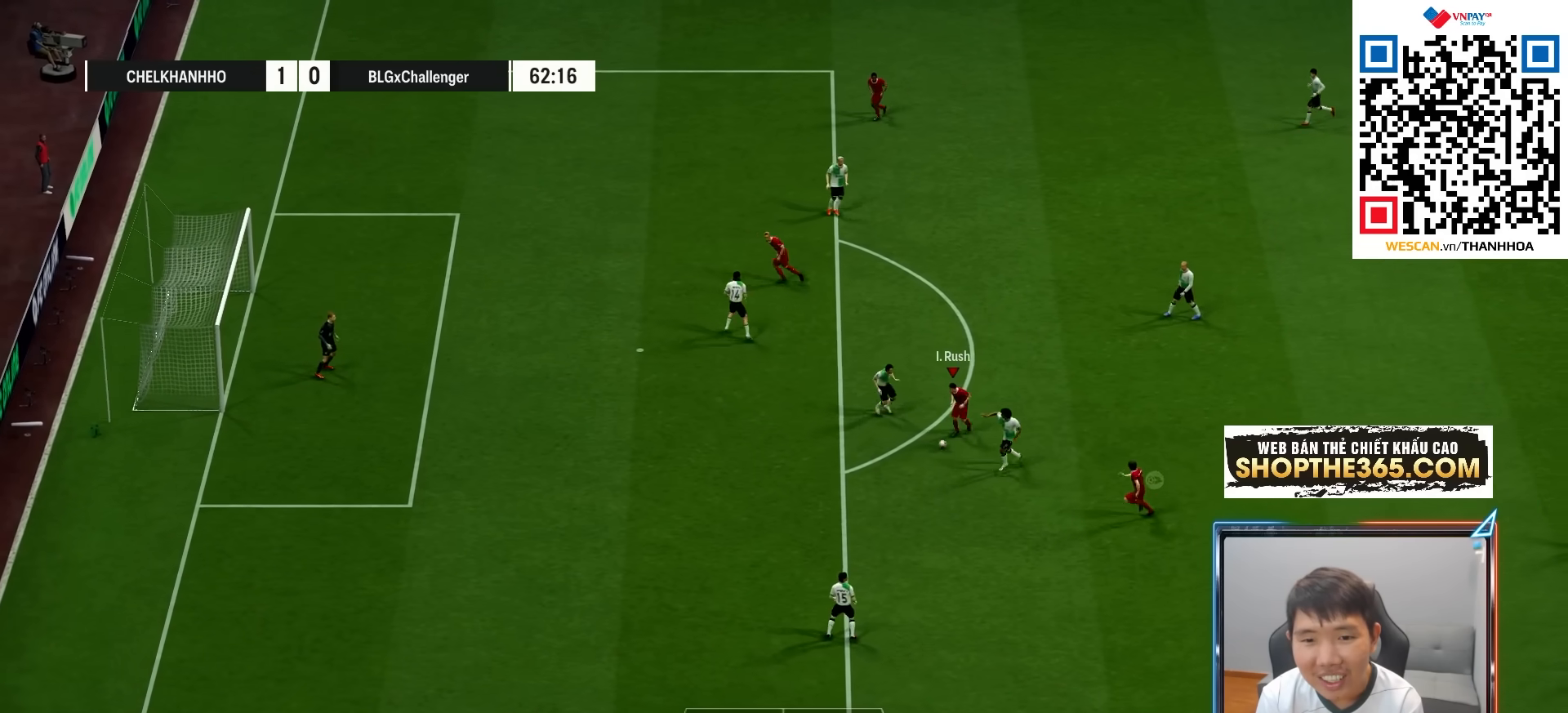
{"buttons": ["R2"], "left_stick": "up", "right_stick": "center", "events": [[83, "left_stick", "up"]]}
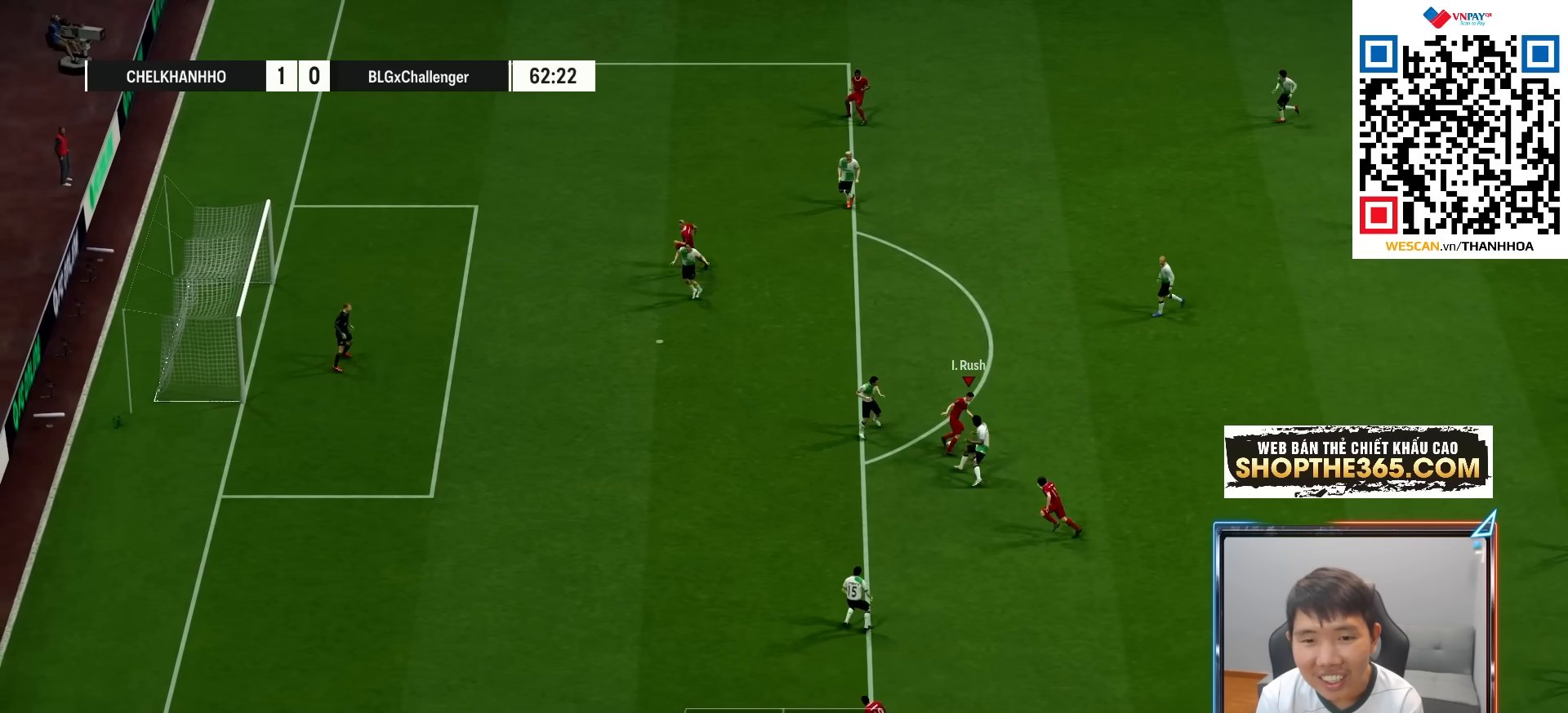
{"buttons": [], "left_stick": "down-left", "right_stick": "center", "events": [[150, "left_stick", "up-left"], [167, "R2", "up"], [367, "TRIANGLE", "down"], [367, "left_stick", "down-left"], [450, "TRIANGLE", "up"]]}
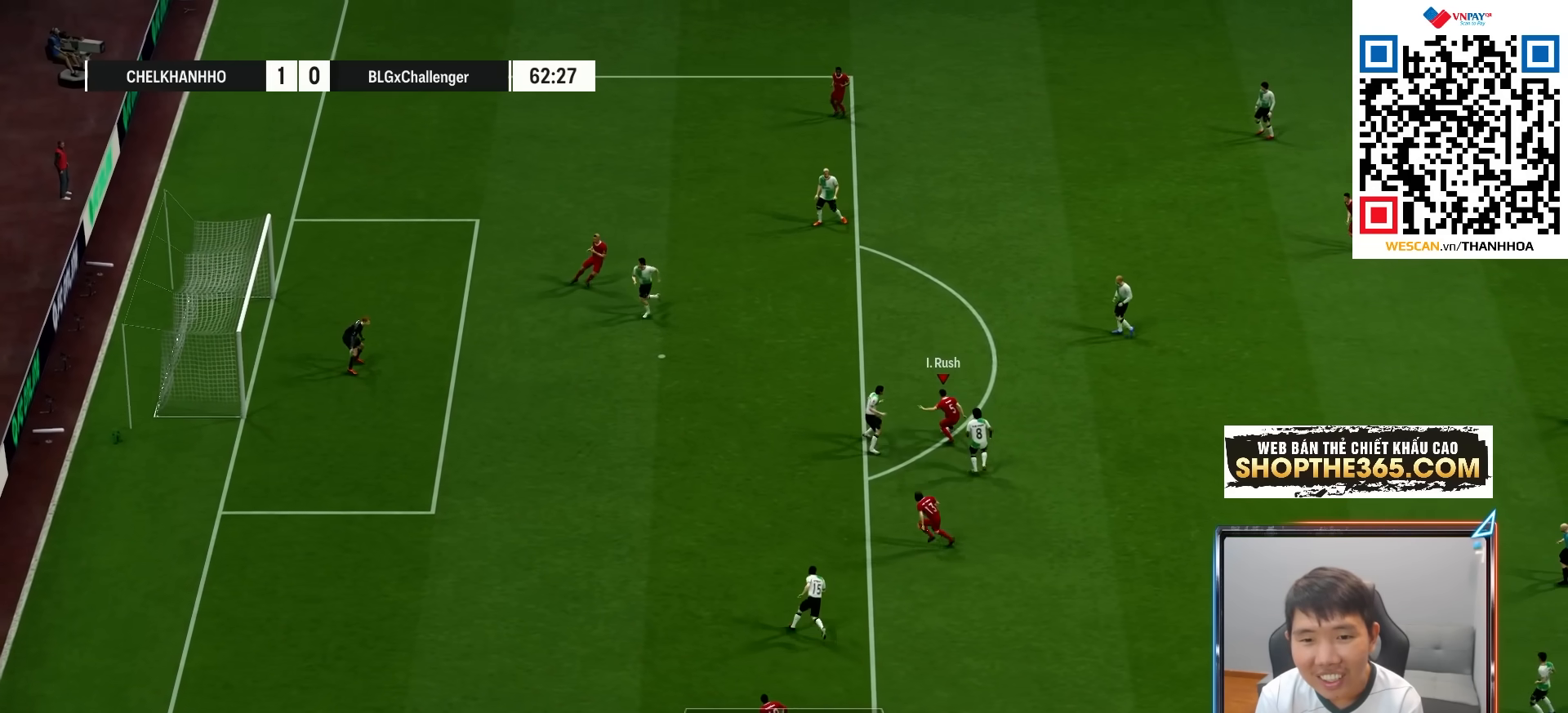
{"buttons": ["R1"], "left_stick": "up-left", "right_stick": "center", "events": [[250, "left_stick", "left"], [267, "R1", "down"], [367, "left_stick", "up-left"]]}
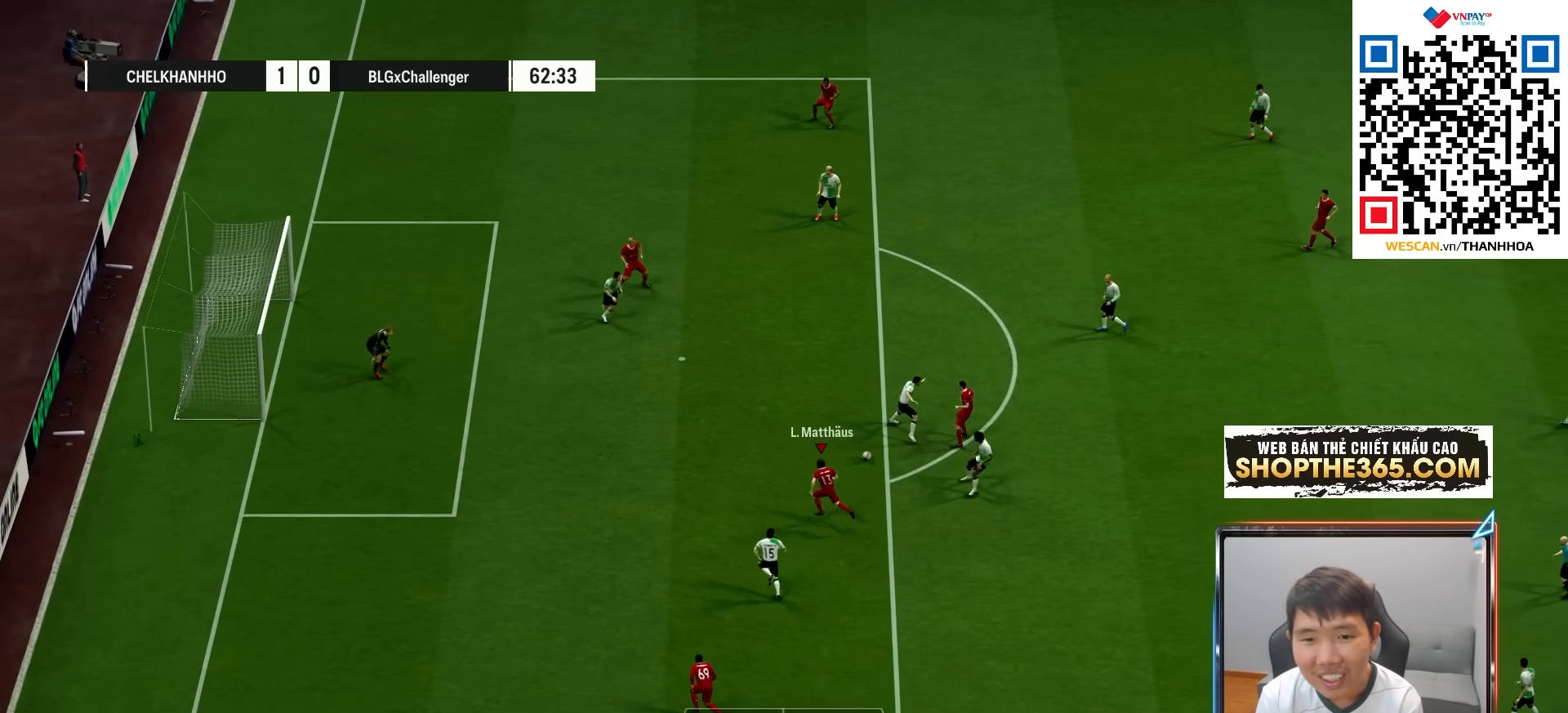
{"buttons": [], "left_stick": "left", "right_stick": "center", "events": [[150, "R1", "up"], [483, "left_stick", "left"]]}
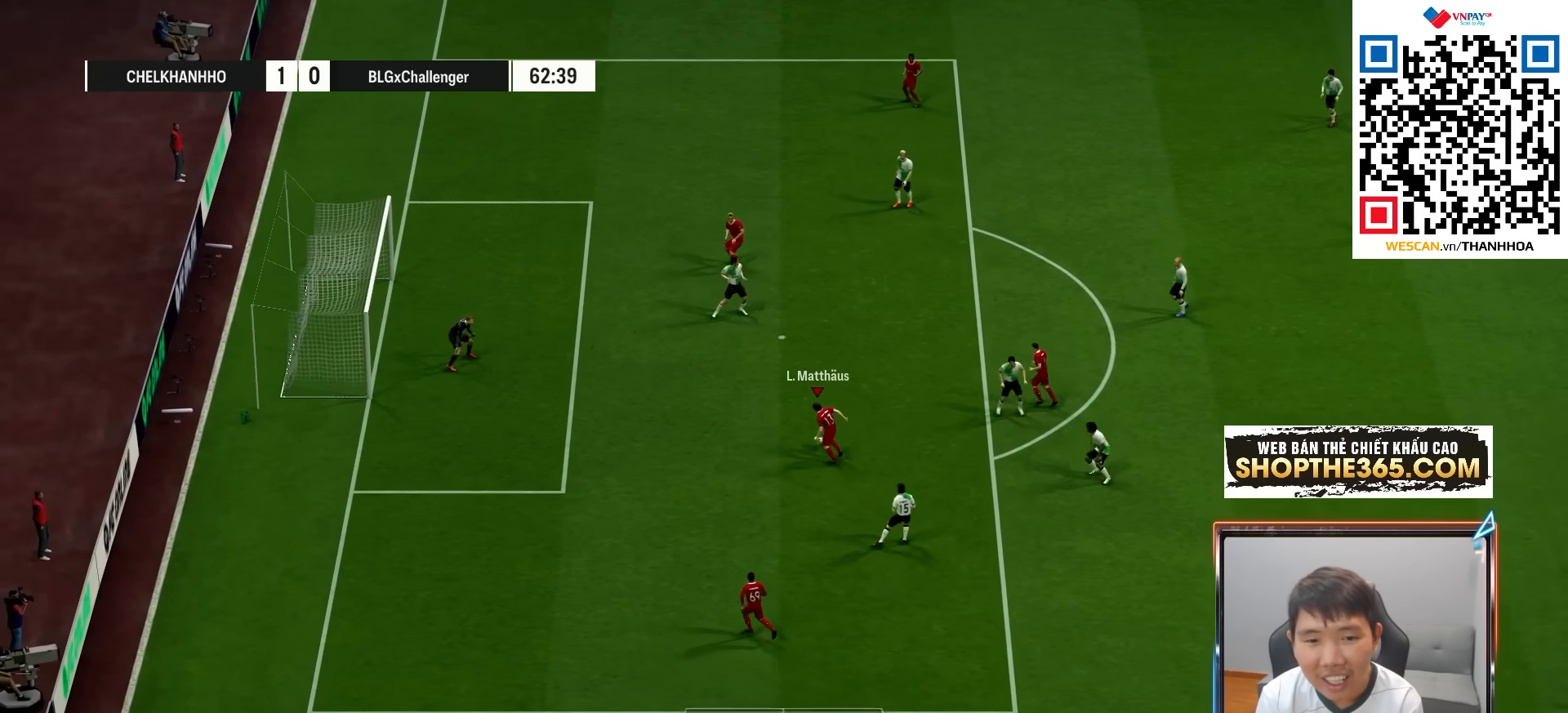
{"buttons": [], "left_stick": "left", "right_stick": "center", "events": []}
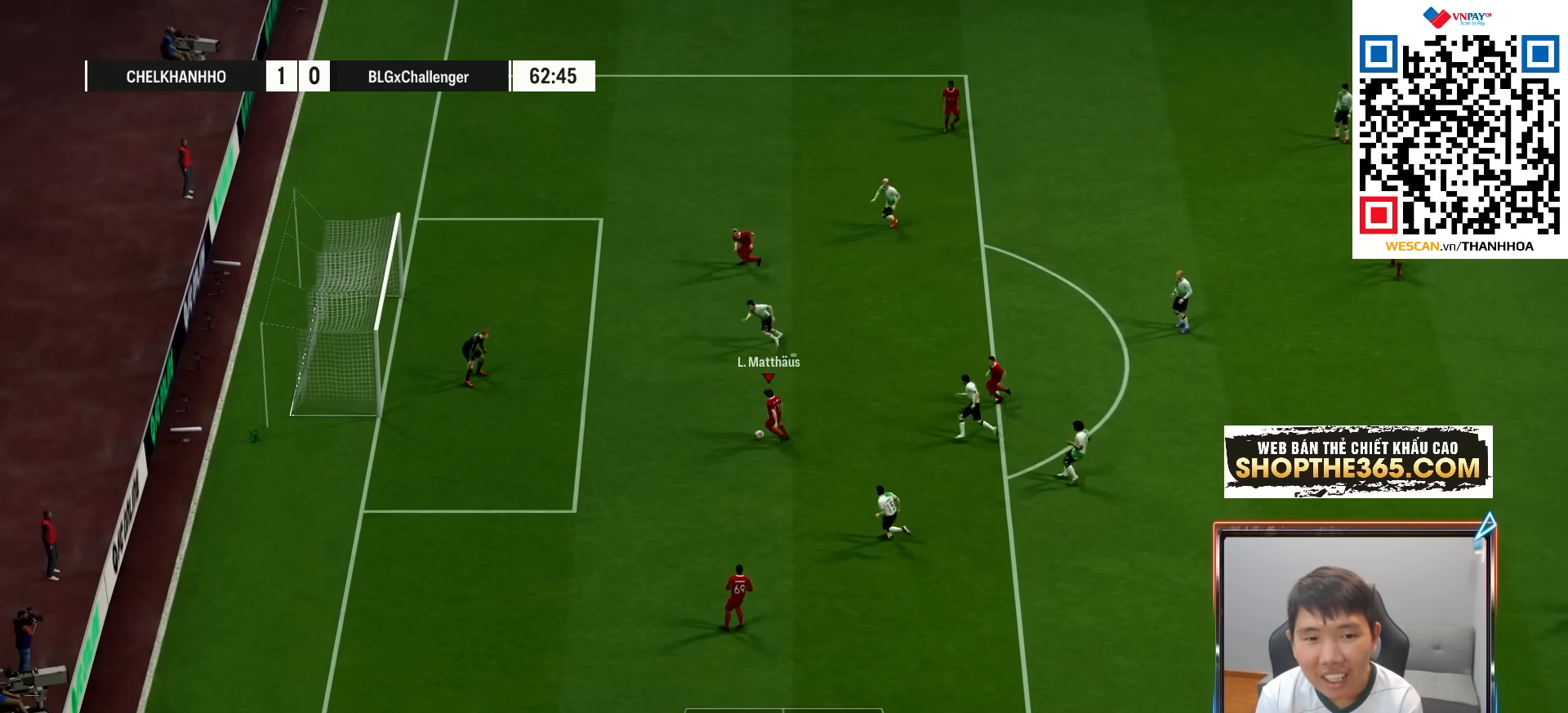
{"buttons": [], "left_stick": "left", "right_stick": "center", "events": []}
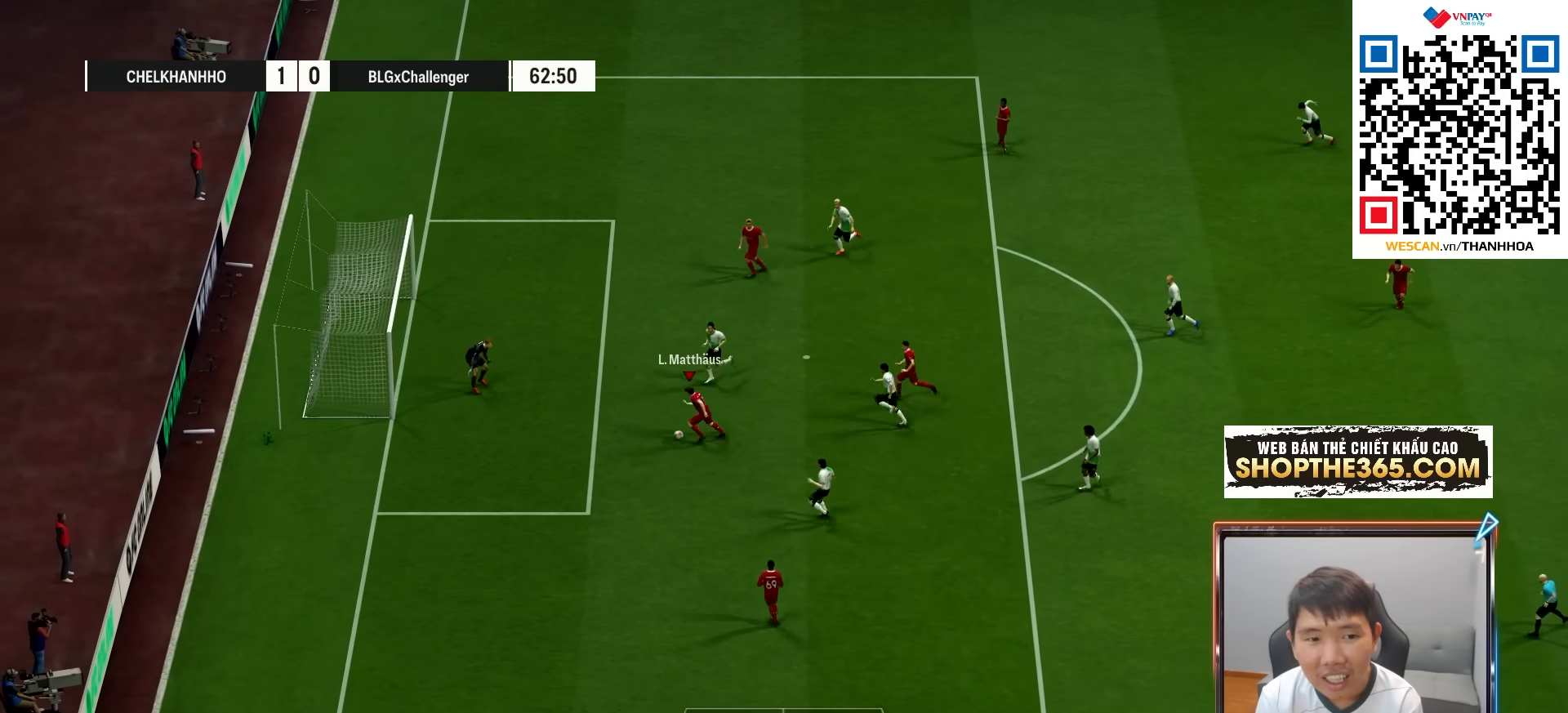
{"buttons": ["R2"], "left_stick": "down-left", "right_stick": "center", "events": [[67, "R2", "down"], [83, "SQUARE", "down"], [117, "left_stick", "down-left"], [233, "SQUARE", "up"]]}
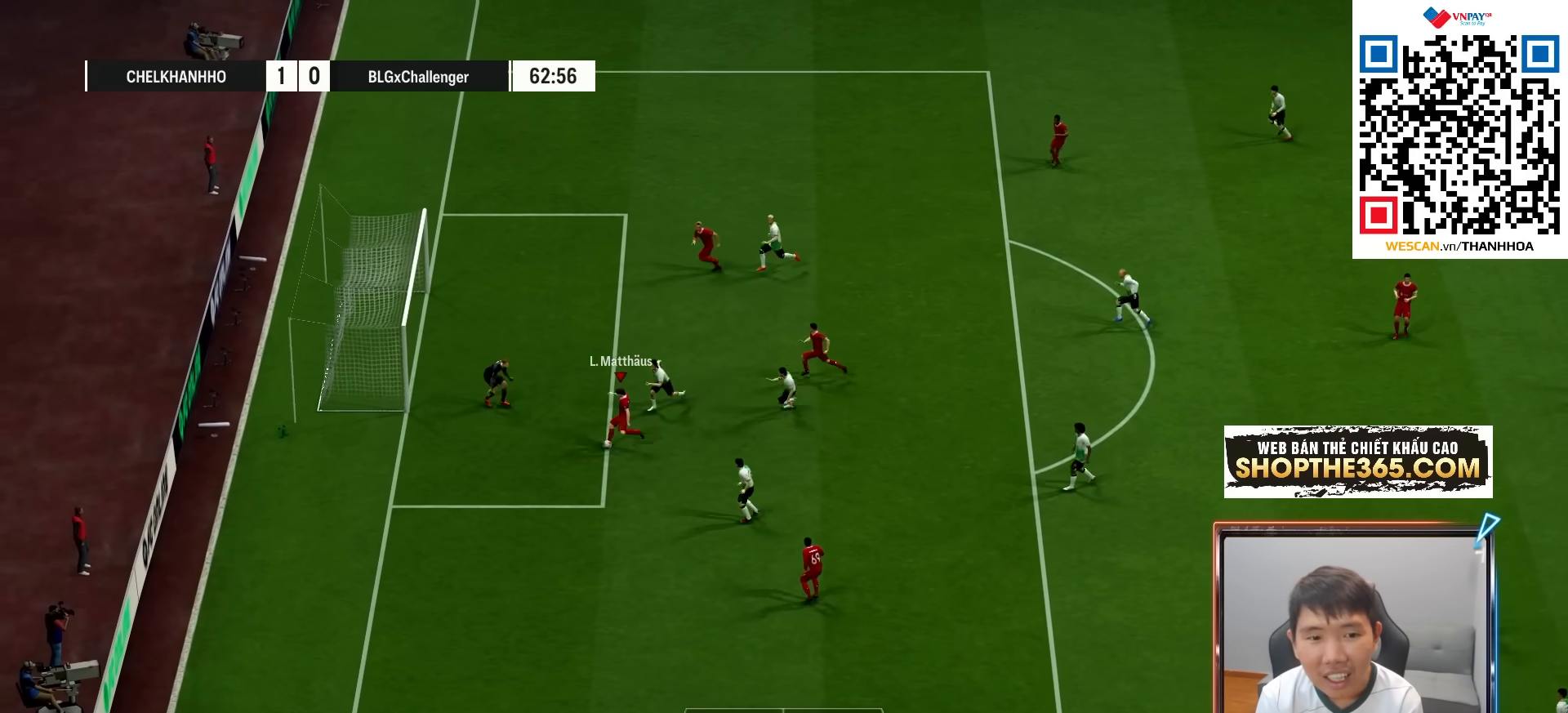
{"buttons": ["R2"], "left_stick": "down-left", "right_stick": "center", "events": []}
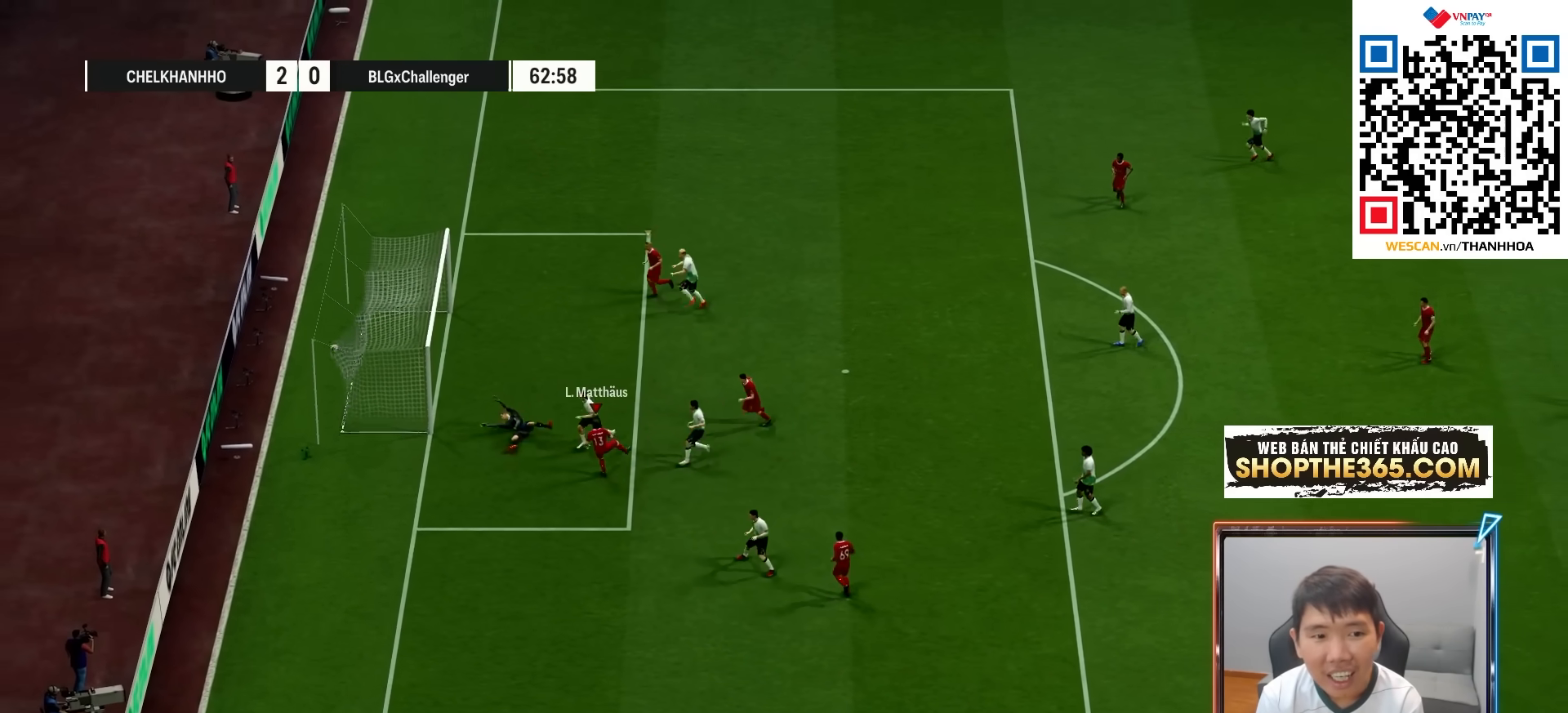
{"buttons": ["CROSS"], "left_stick": "center", "right_stick": "center", "events": [[33, "R2", "up"], [233, "CROSS", "down"], [267, "left_stick", "down-right"], [333, "CROSS", "up"], [350, "left_stick", "center"], [400, "CROSS", "down"]]}
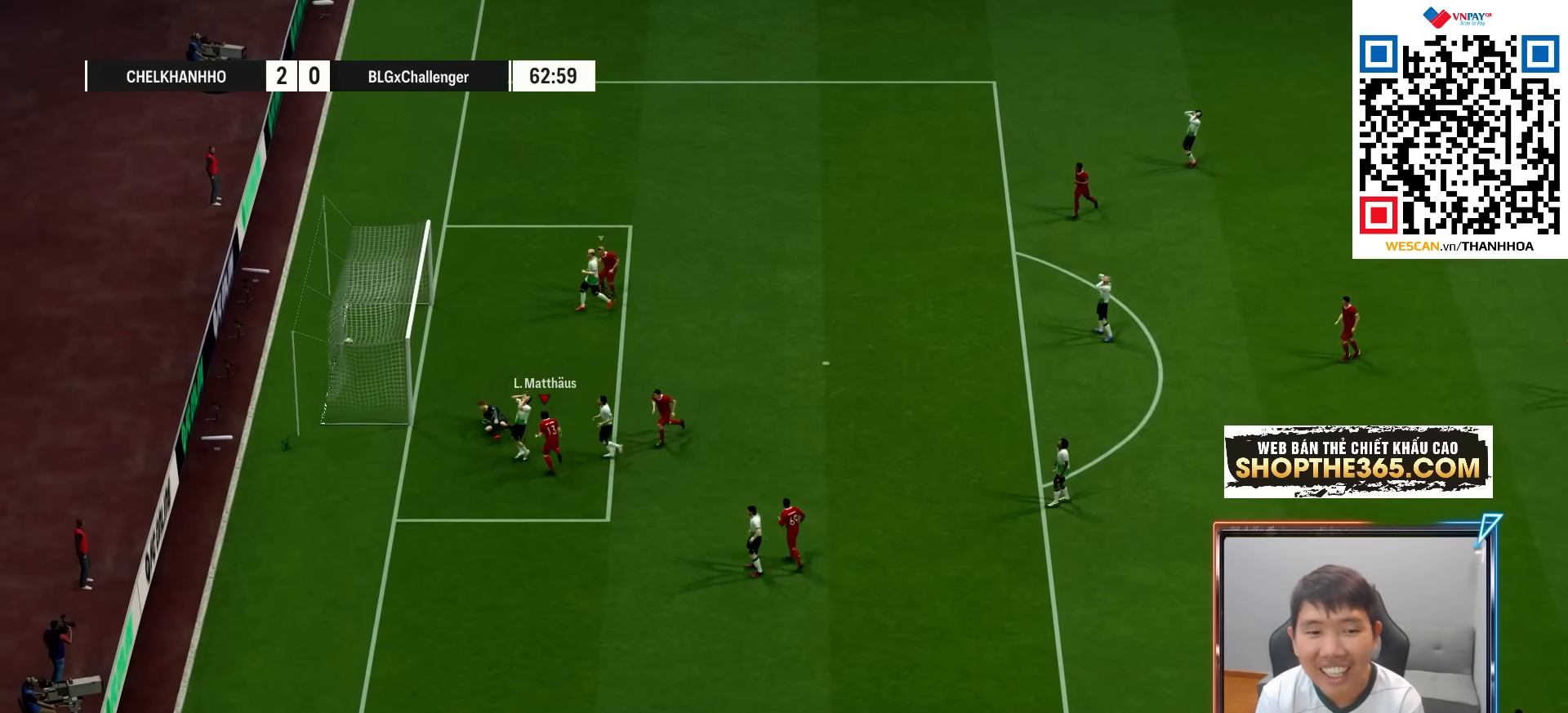
{"buttons": [], "left_stick": "center", "right_stick": "center", "events": [[17, "CROSS", "up"], [100, "CROSS", "down"], [200, "CROSS", "up"], [300, "CROSS", "down"], [400, "CROSS", "up"]]}
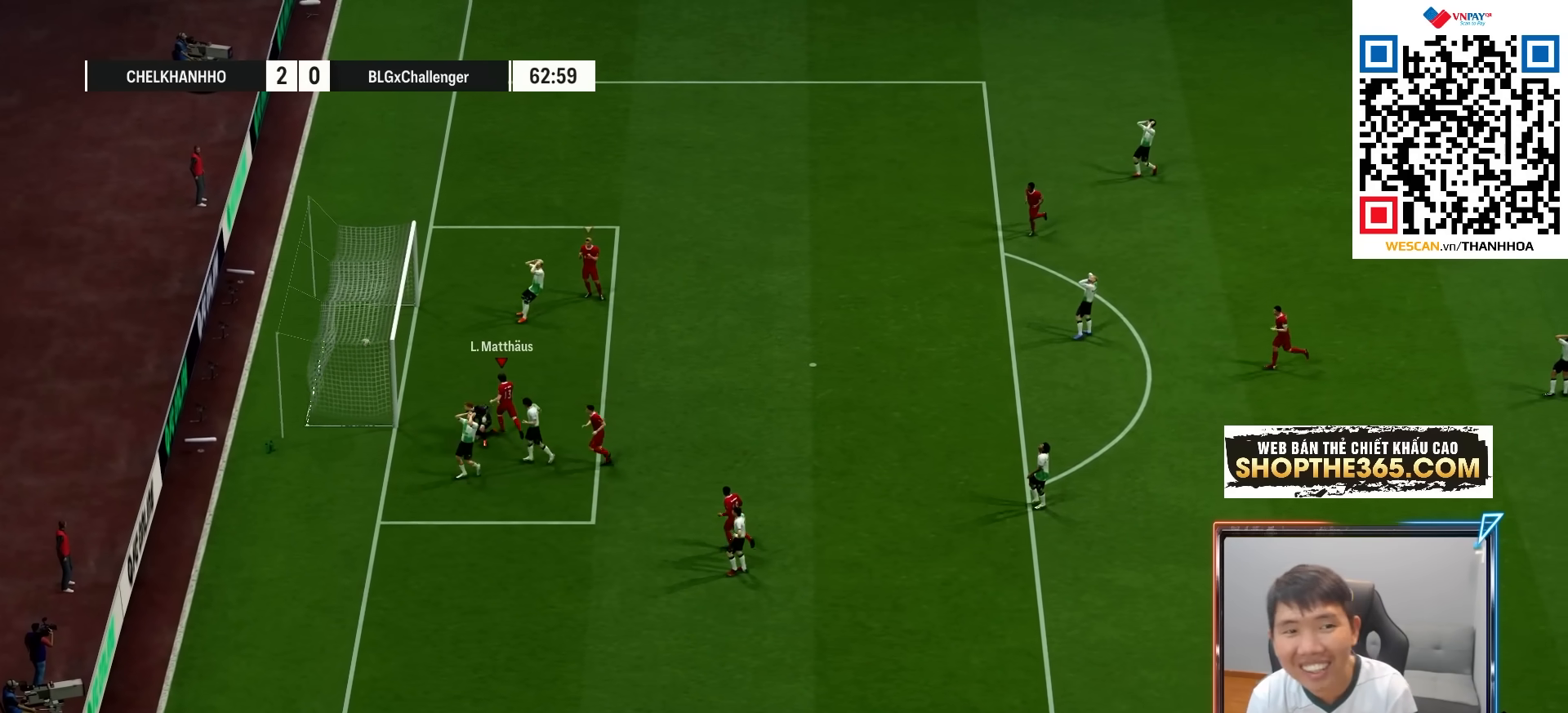
{"buttons": [], "left_stick": "center", "right_stick": "center", "events": [[17, "CROSS", "down"], [133, "CROSS", "up"], [283, "CROSS", "down"], [400, "CROSS", "up"]]}
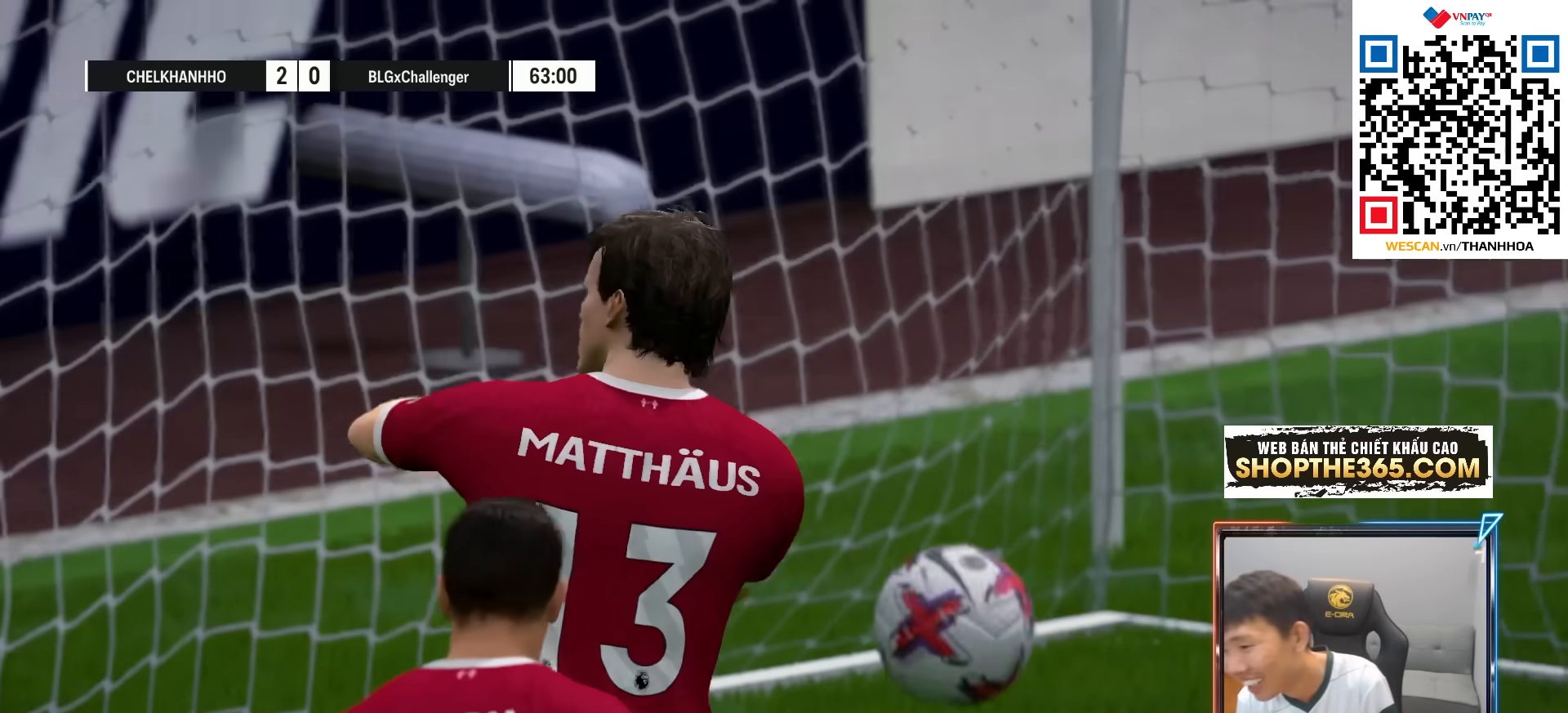
{"buttons": ["CROSS"], "left_stick": "center", "right_stick": "center", "events": [[33, "CROSS", "down"], [133, "CROSS", "up"], [233, "CROSS", "down"], [367, "CROSS", "up"], [483, "CROSS", "down"]]}
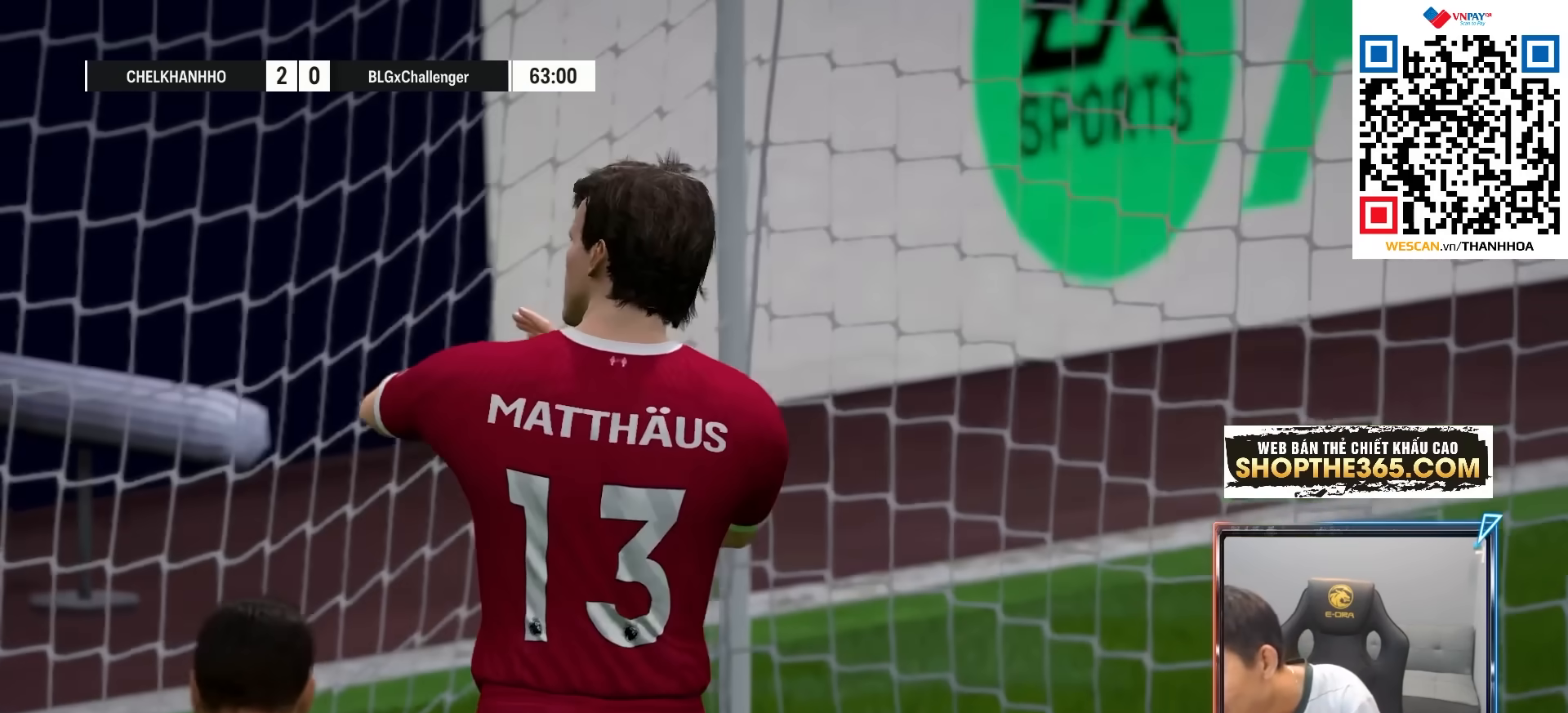
{"buttons": ["CROSS"], "left_stick": "center", "right_stick": "center", "events": [[100, "CROSS", "up"], [217, "CROSS", "down"], [317, "CROSS", "up"], [433, "CROSS", "down"]]}
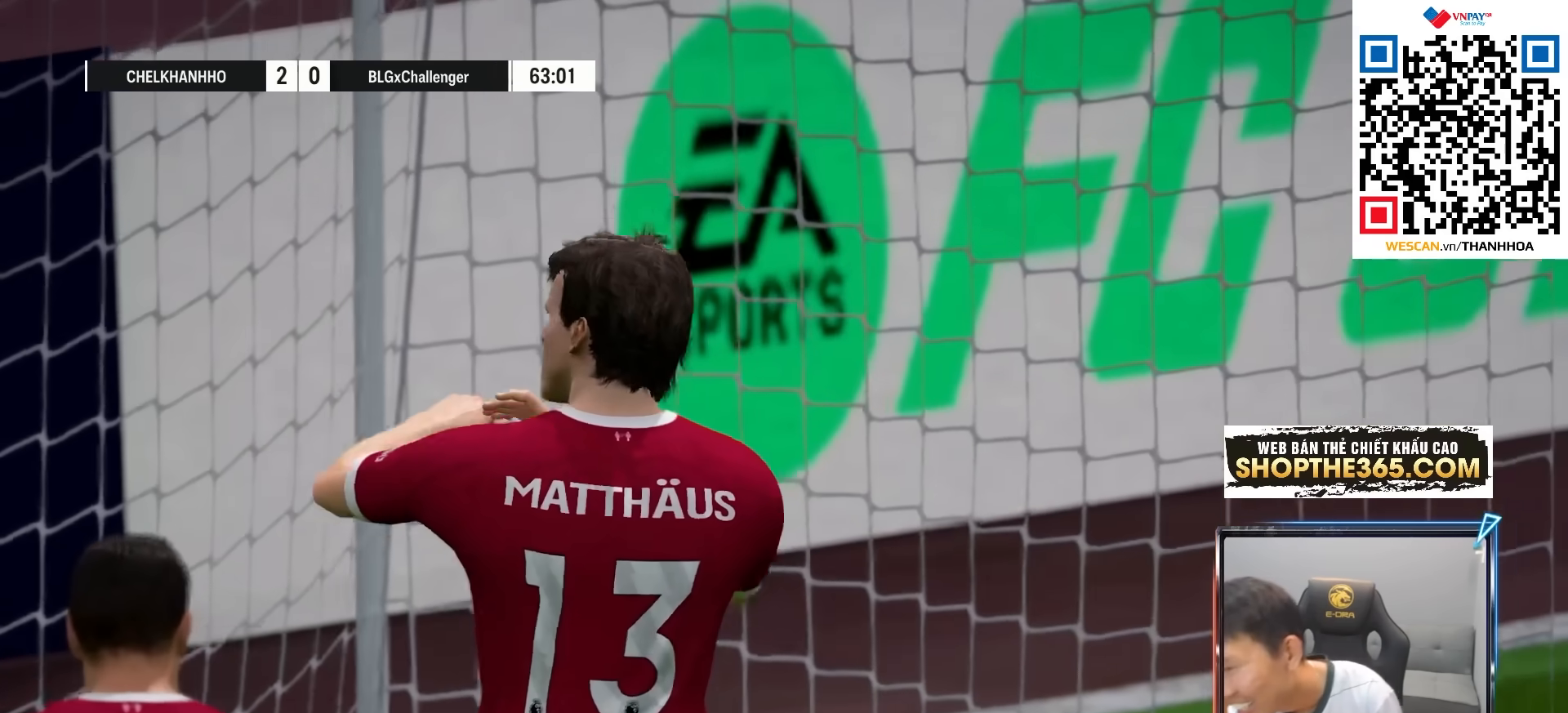
{"buttons": [], "left_stick": "center", "right_stick": "center", "events": [[50, "CROSS", "up"], [133, "CROSS", "down"], [250, "CROSS", "up"], [333, "CROSS", "down"], [417, "CROSS", "up"]]}
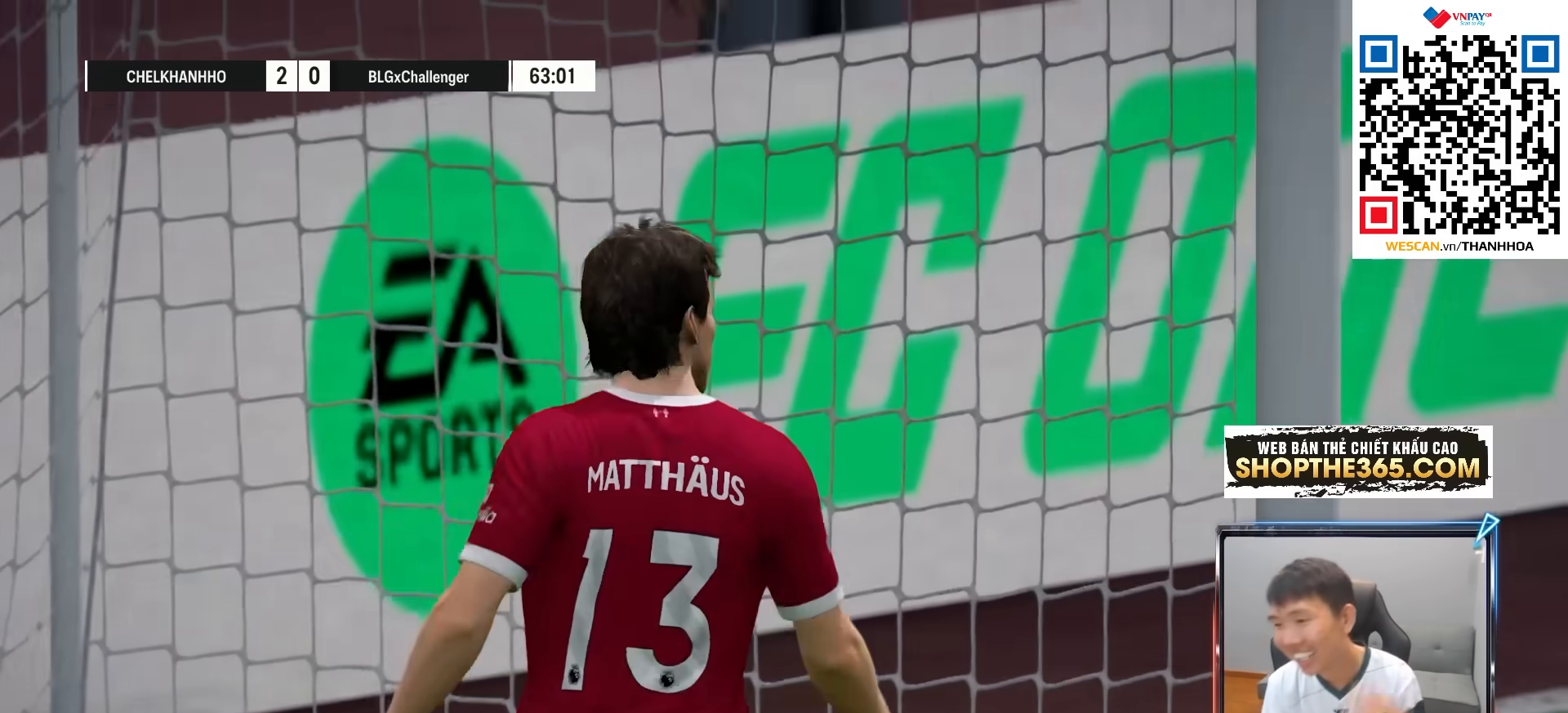
{"buttons": [], "left_stick": "center", "right_stick": "center", "events": [[17, "CROSS", "down"], [117, "CROSS", "up"], [267, "CROSS", "down"], [367, "CROSS", "up"]]}
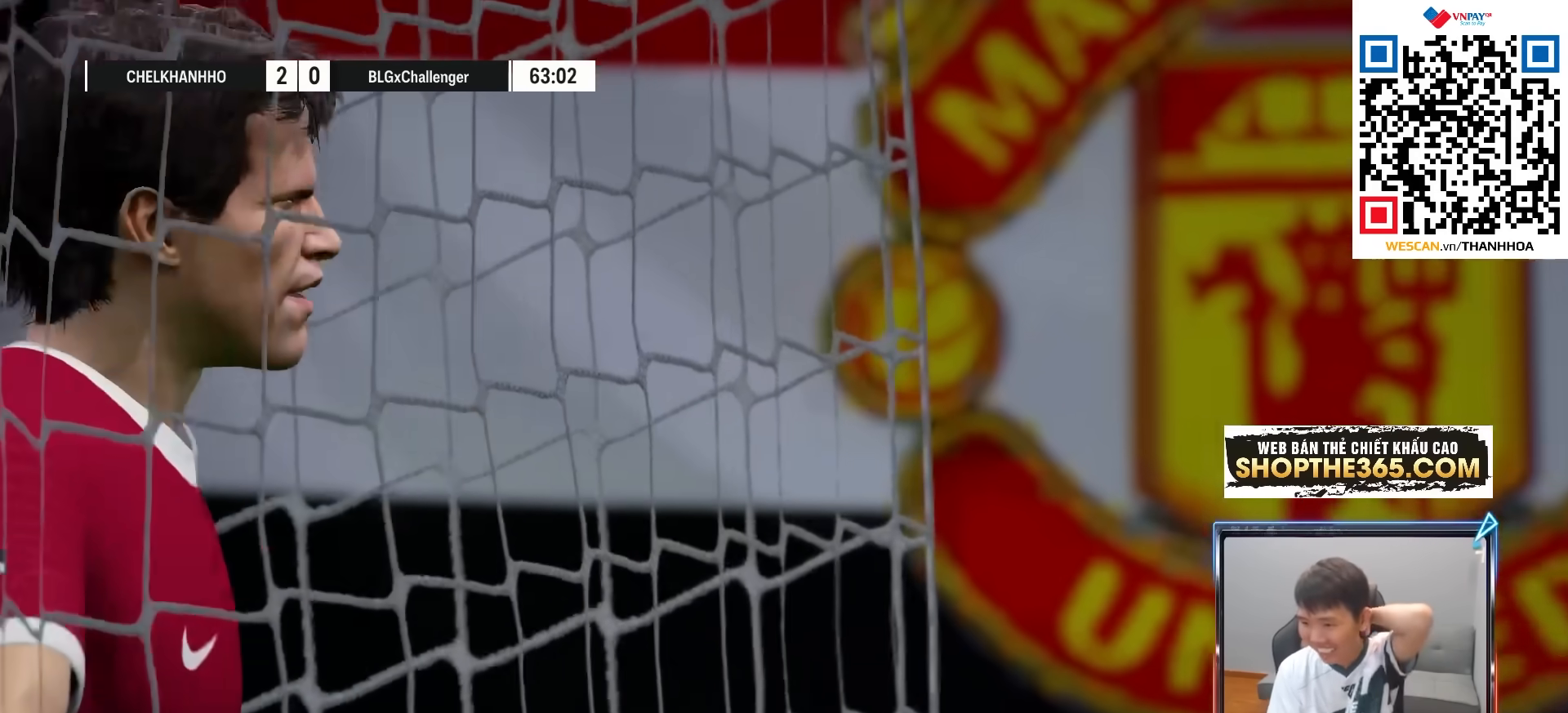
{"buttons": [], "left_stick": "center", "right_stick": "center", "events": [[17, "CROSS", "down"], [133, "CROSS", "up"], [283, "CROSS", "down"], [433, "CROSS", "up"]]}
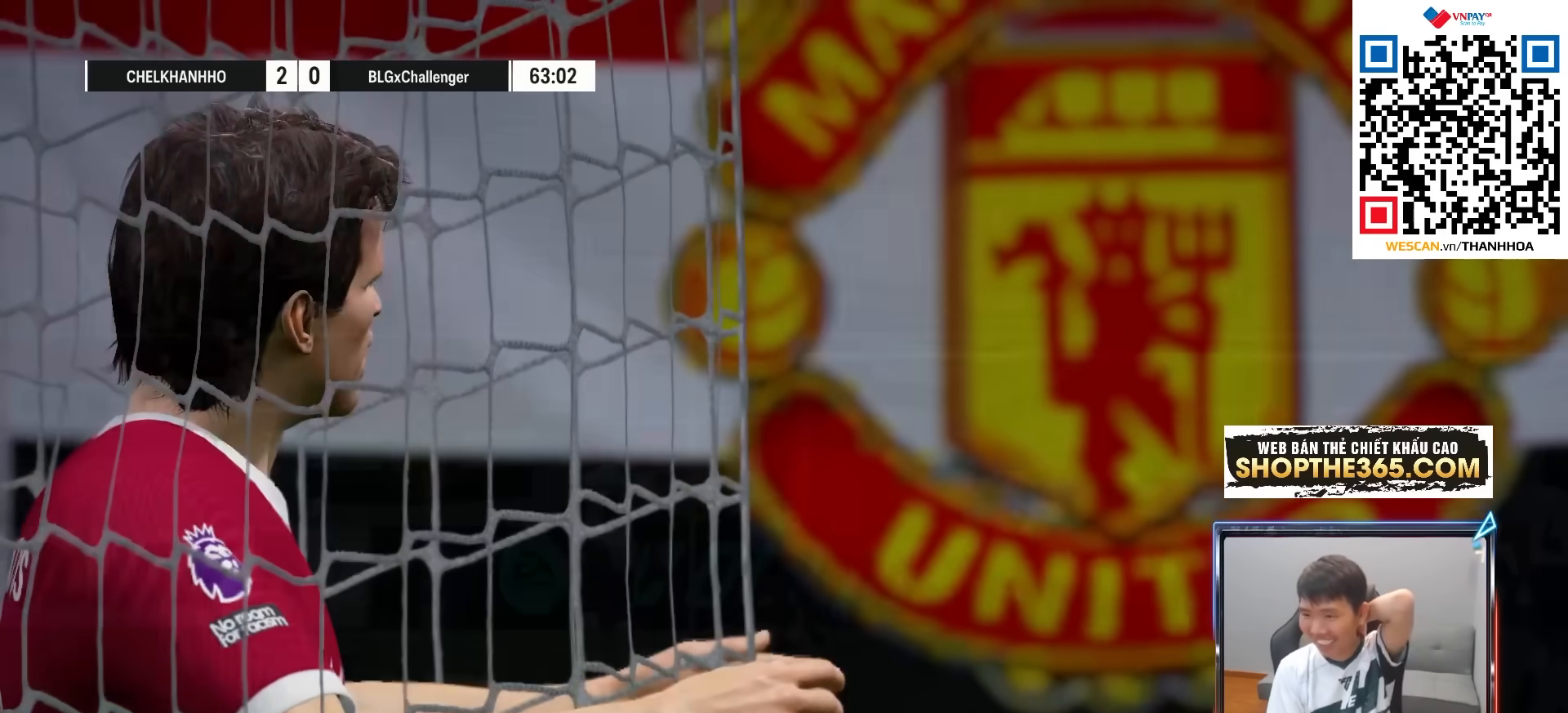
{"buttons": [], "left_stick": "center", "right_stick": "center", "events": [[67, "CROSS", "down"], [150, "CROSS", "up"], [300, "CROSS", "down"], [400, "CROSS", "up"]]}
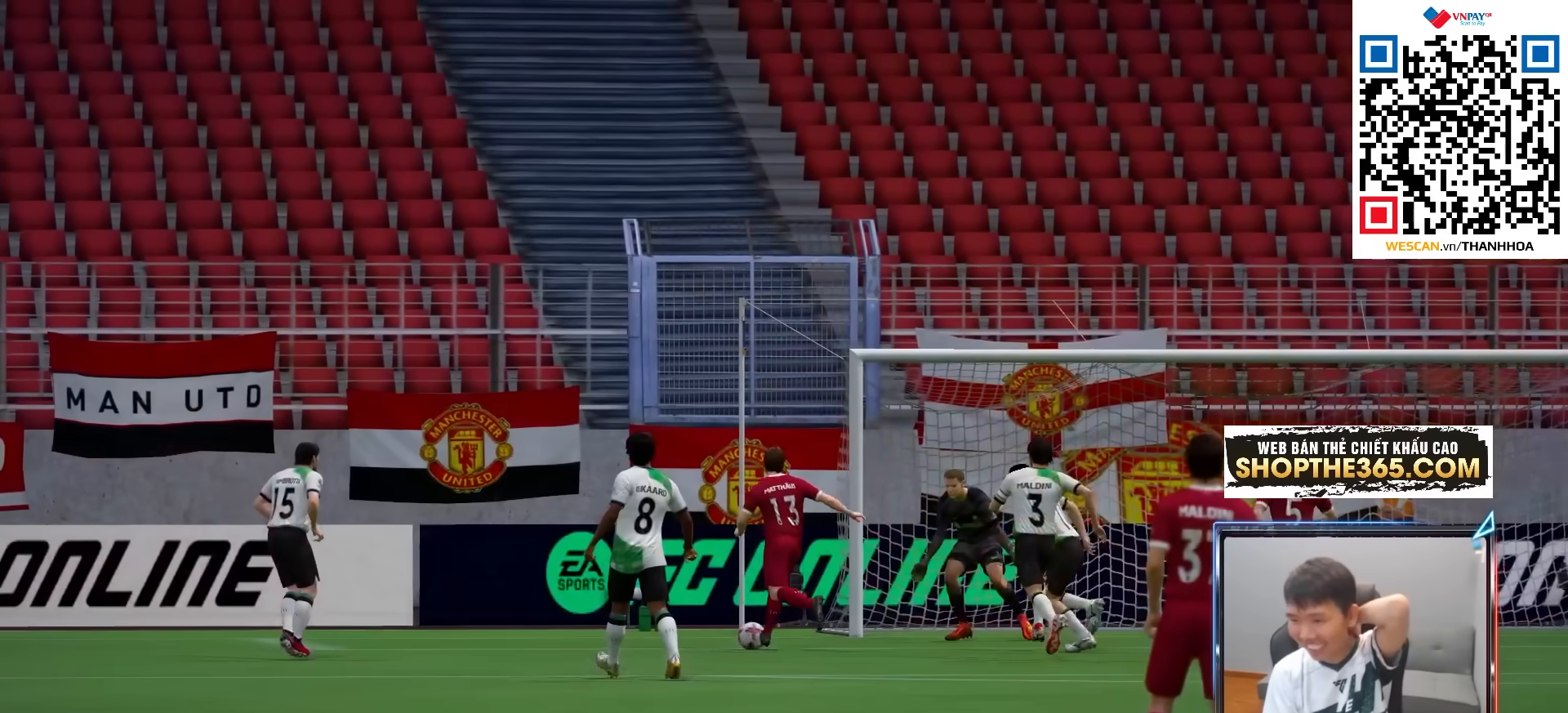
{"buttons": [], "left_stick": "center", "right_stick": "center", "events": [[33, "CROSS", "down"], [150, "CROSS", "up"], [283, "CROSS", "down"], [417, "CROSS", "up"]]}
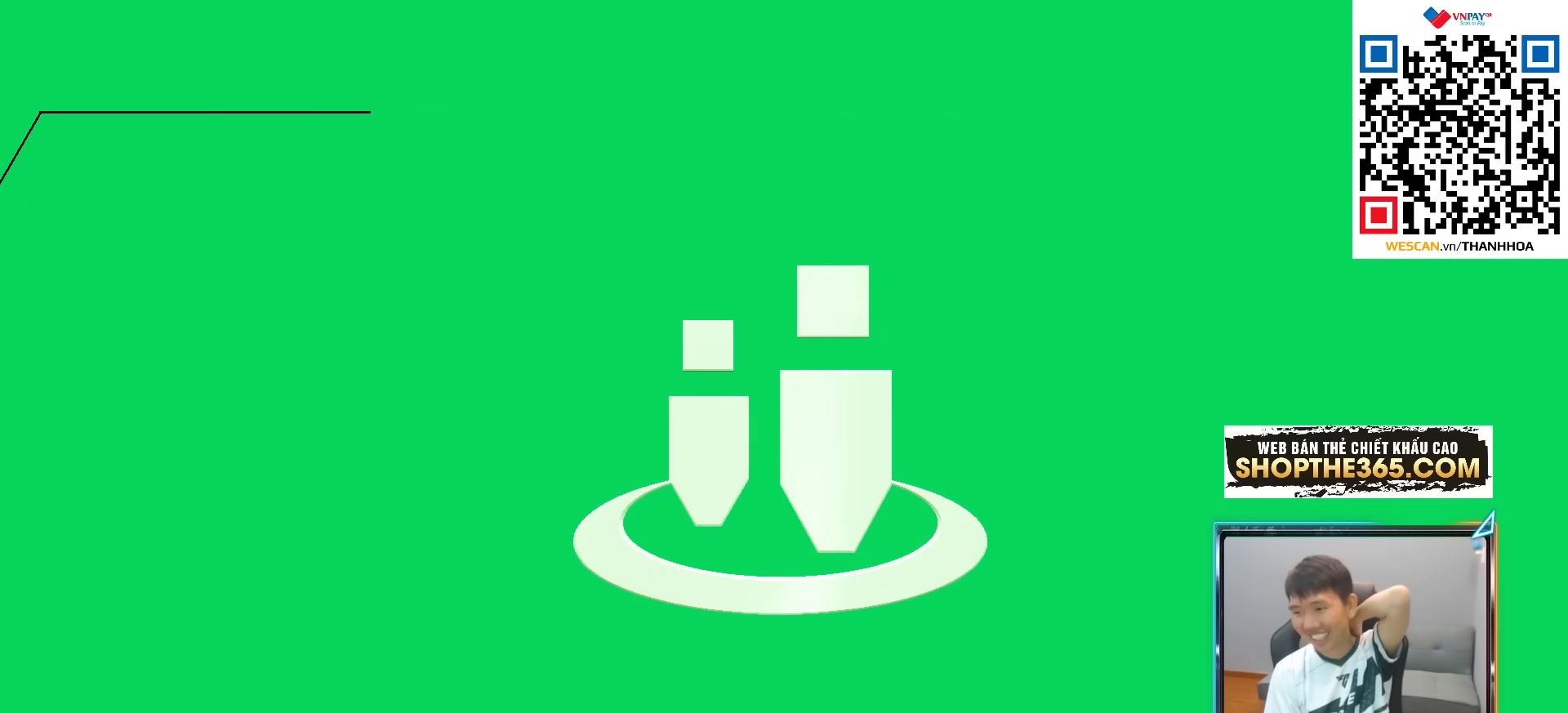
{"buttons": [], "left_stick": "center", "right_stick": "center", "events": [[33, "CROSS", "down"], [150, "CROSS", "up"], [250, "CROSS", "down"], [433, "CROSS", "up"]]}
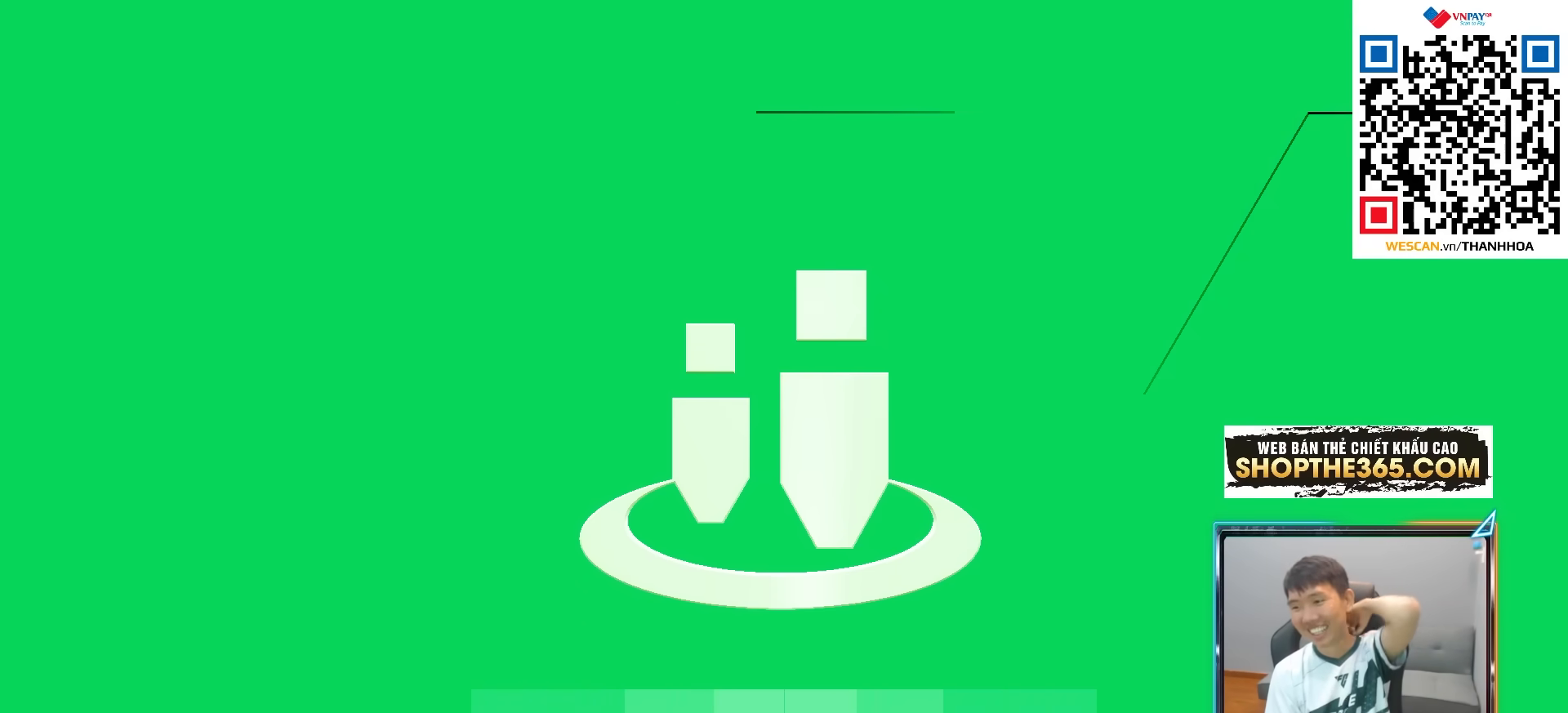
{"buttons": [], "left_stick": "center", "right_stick": "center", "events": [[133, "CROSS", "down"], [250, "CROSS", "up"], [333, "CROSS", "down"], [417, "CROSS", "up"]]}
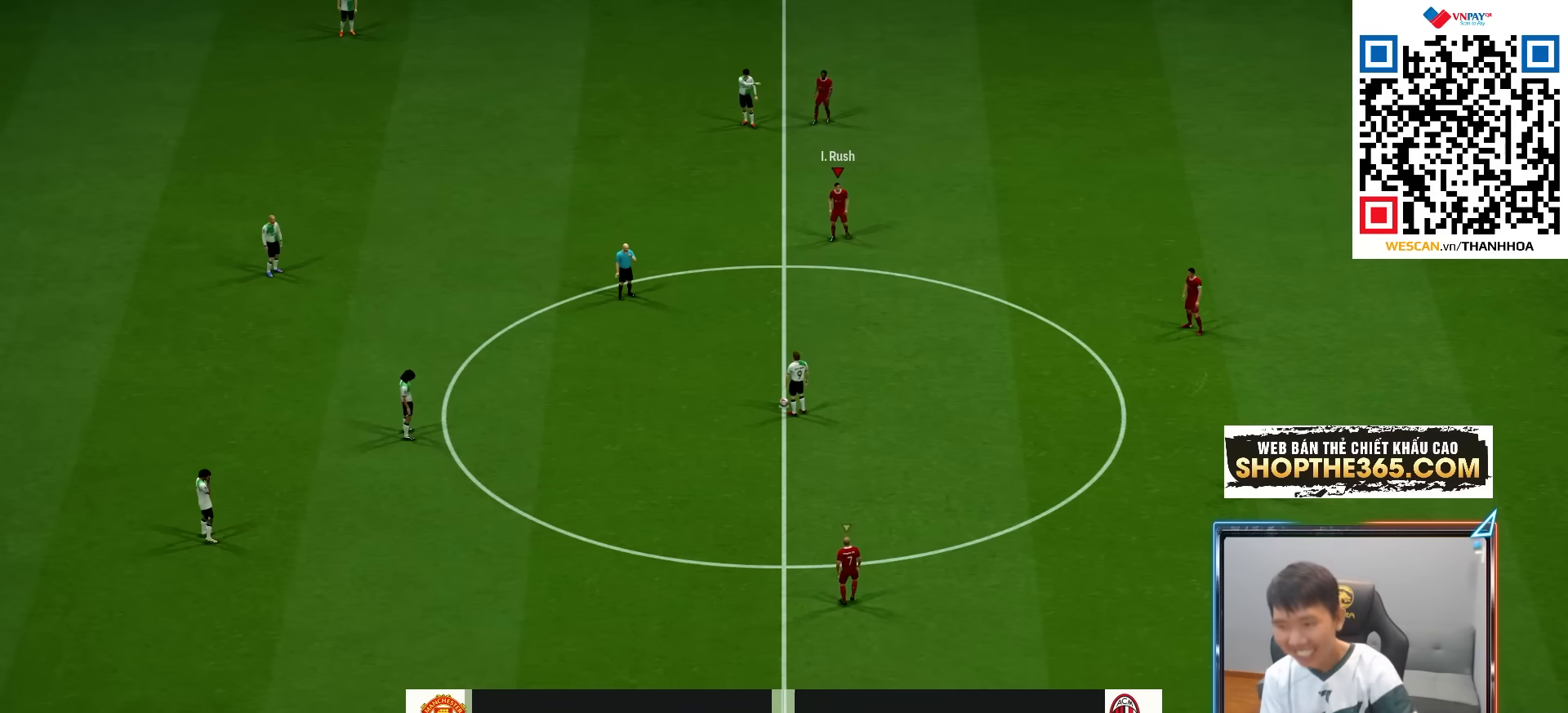
{"buttons": ["CROSS"], "left_stick": "left", "right_stick": "center", "events": [[50, "CROSS", "down"], [100, "CROSS", "up"], [200, "CROSS", "down"], [283, "CROSS", "up"], [400, "CROSS", "down"], [500, "left_stick", "left"]]}